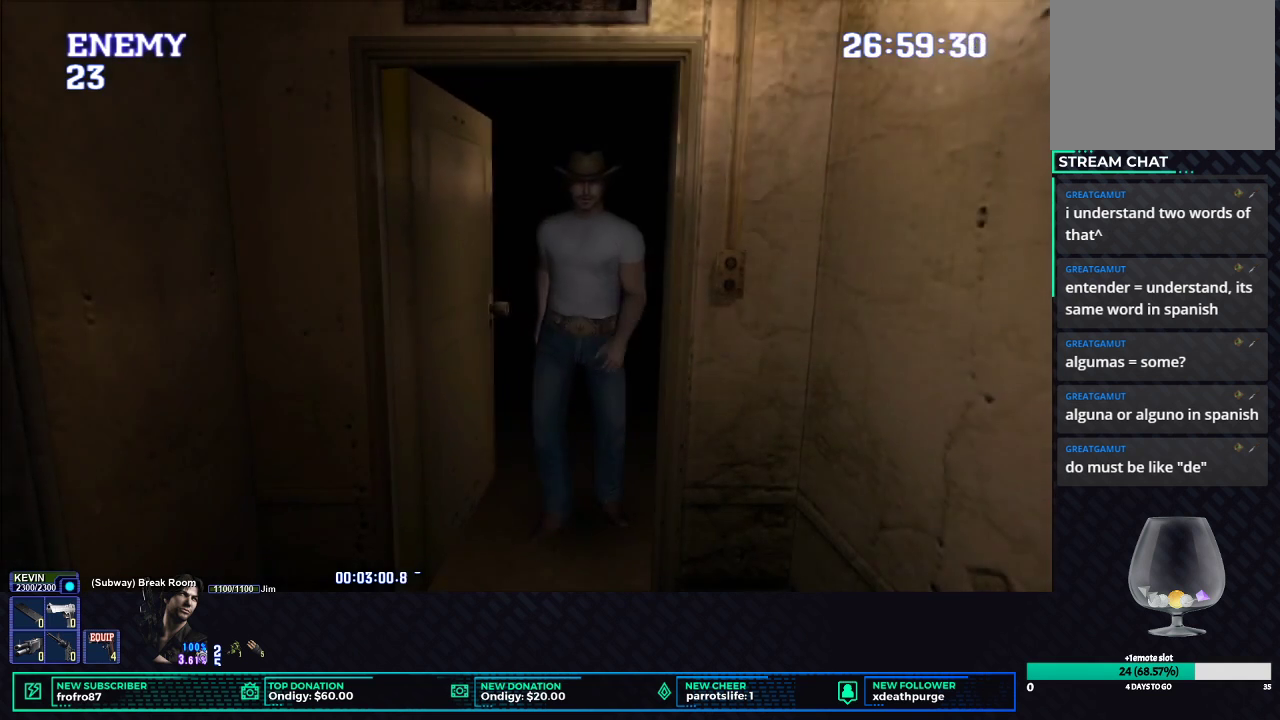
Gameplay with a controller (Xbox layout); each line is a JSON object with the inputs held at the frame after it. "events" lists button and stick changes between this image and that frame as [ms after this image, input, new state], when the widget could be followed in between. Not read: R3 right_stick.
{"buttons": [], "left_stick": "down-left", "events": [[333, "left_stick", "down-left"]]}
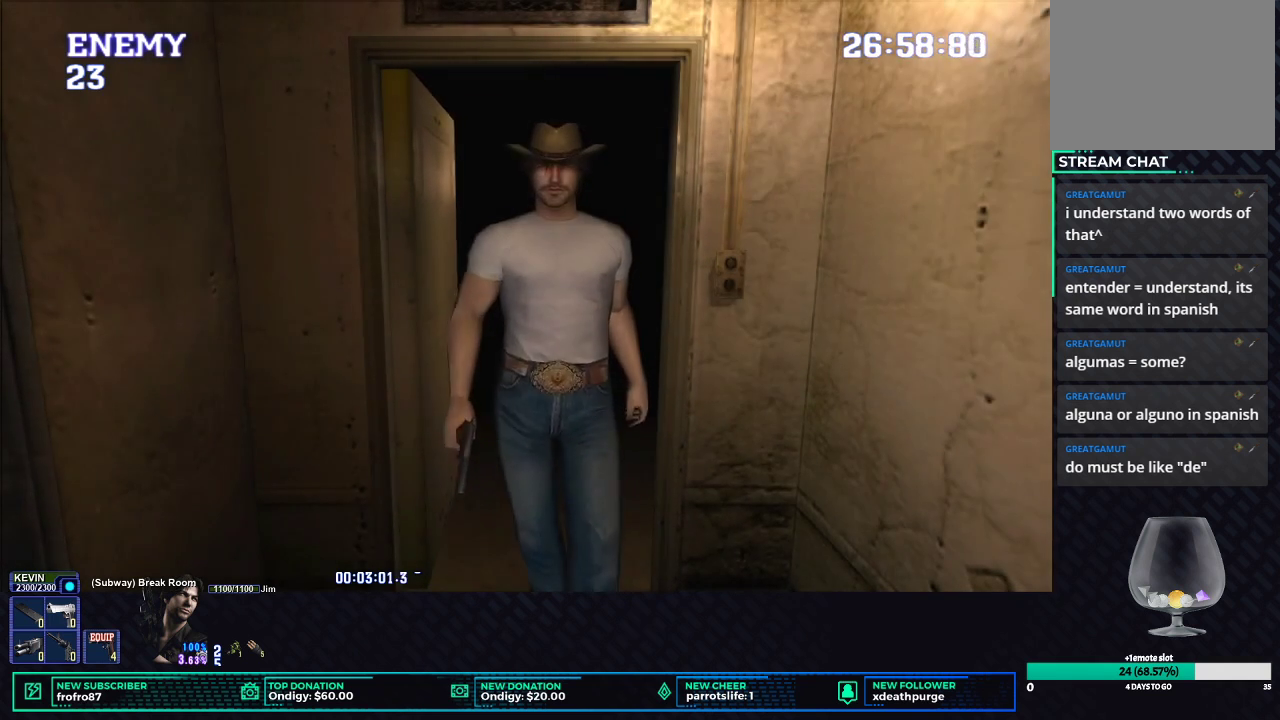
{"buttons": ["X"], "left_stick": "down-left", "events": [[17, "X", "down"]]}
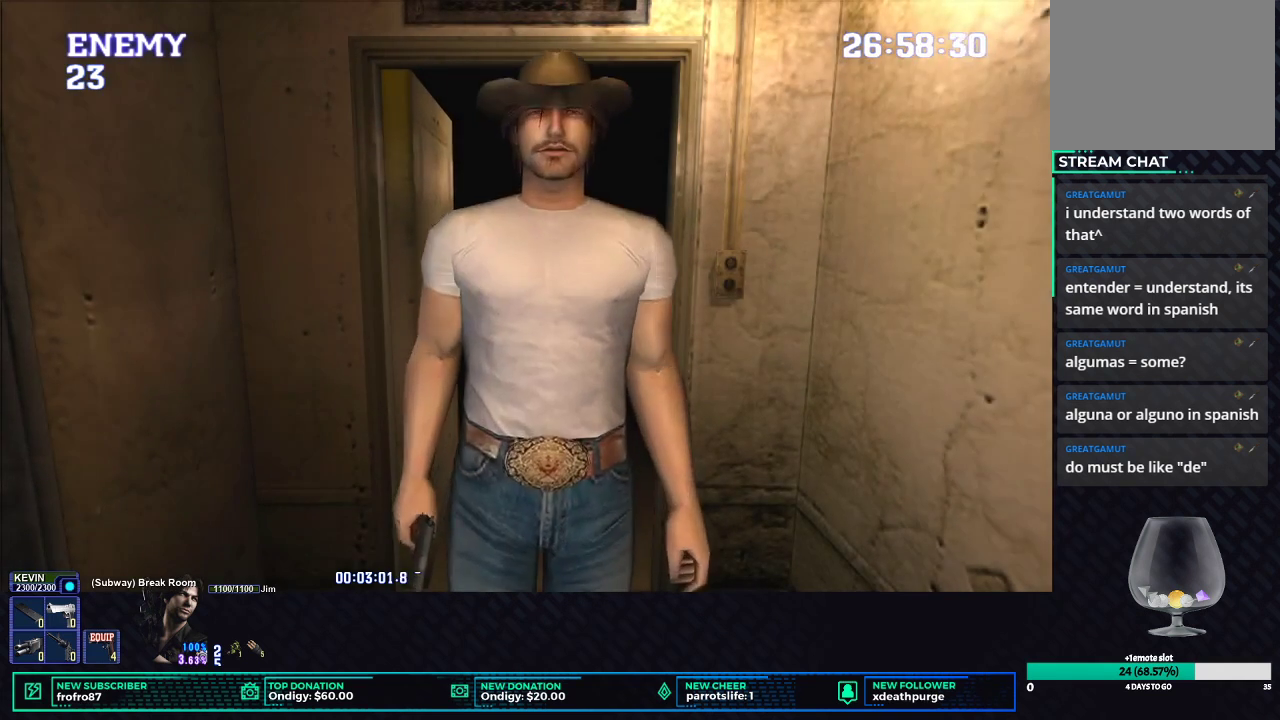
{"buttons": ["X"], "left_stick": "left", "events": [[433, "left_stick", "left"]]}
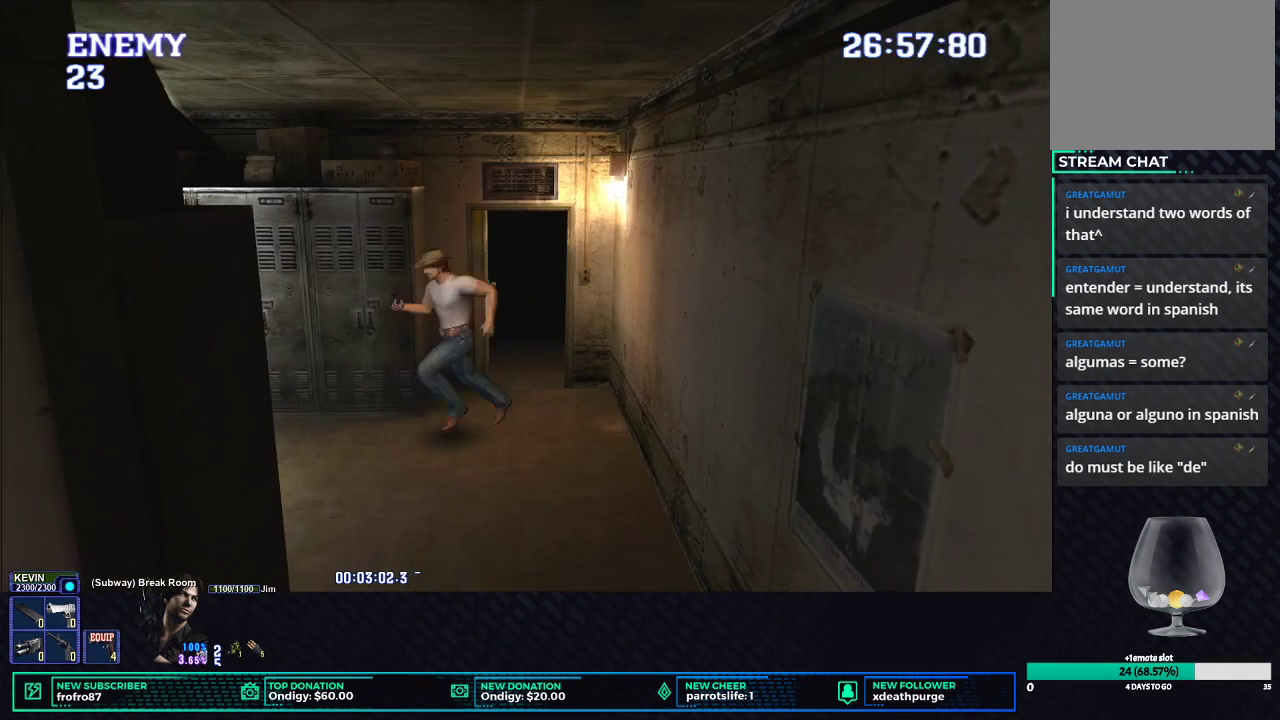
{"buttons": ["X"], "left_stick": "up-left", "events": [[167, "left_stick", "up-left"]]}
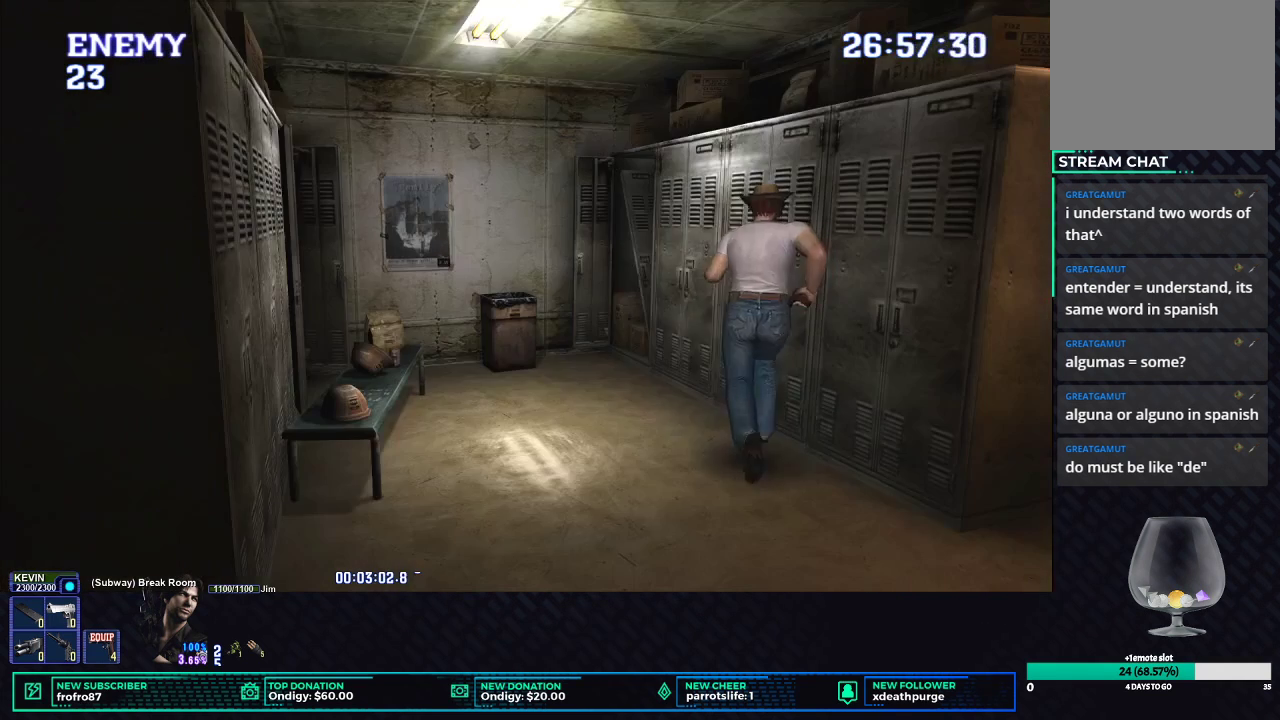
{"buttons": [], "left_stick": "right", "events": [[317, "left_stick", "up-right"], [367, "left_stick", "right"], [400, "X", "up"]]}
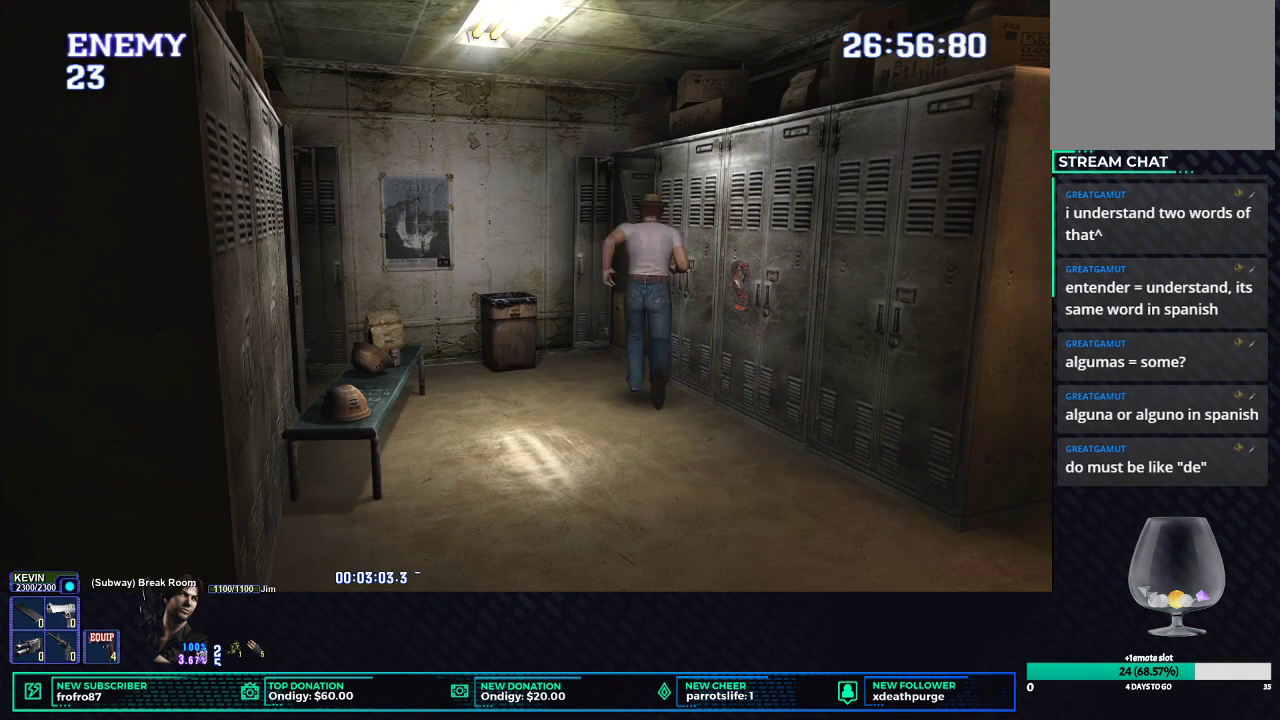
{"buttons": ["B"], "left_stick": "center", "events": [[17, "B", "down"], [100, "B", "up"], [150, "B", "down"], [233, "left_stick", "center"], [267, "B", "up"], [317, "B", "down"], [417, "B", "up"], [483, "B", "down"]]}
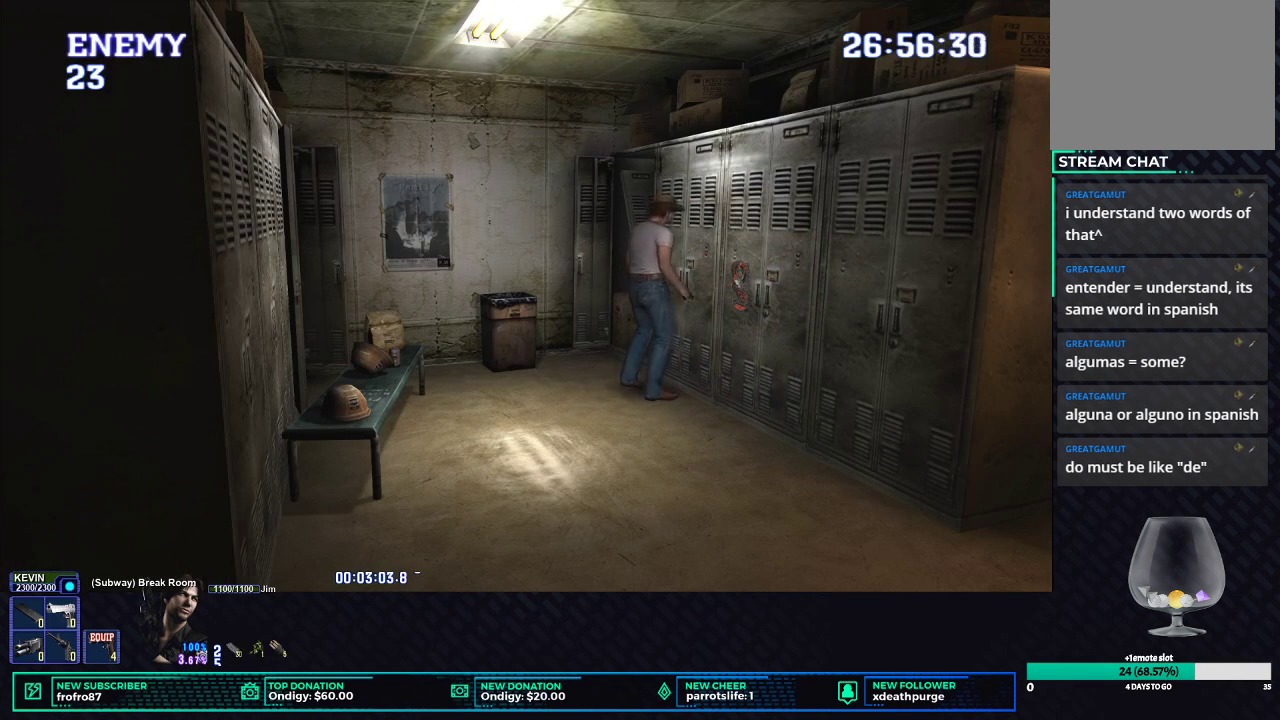
{"buttons": ["B"], "left_stick": "center", "events": [[100, "B", "up"], [150, "B", "down"], [250, "B", "up"], [317, "B", "down"], [417, "B", "up"], [483, "B", "down"]]}
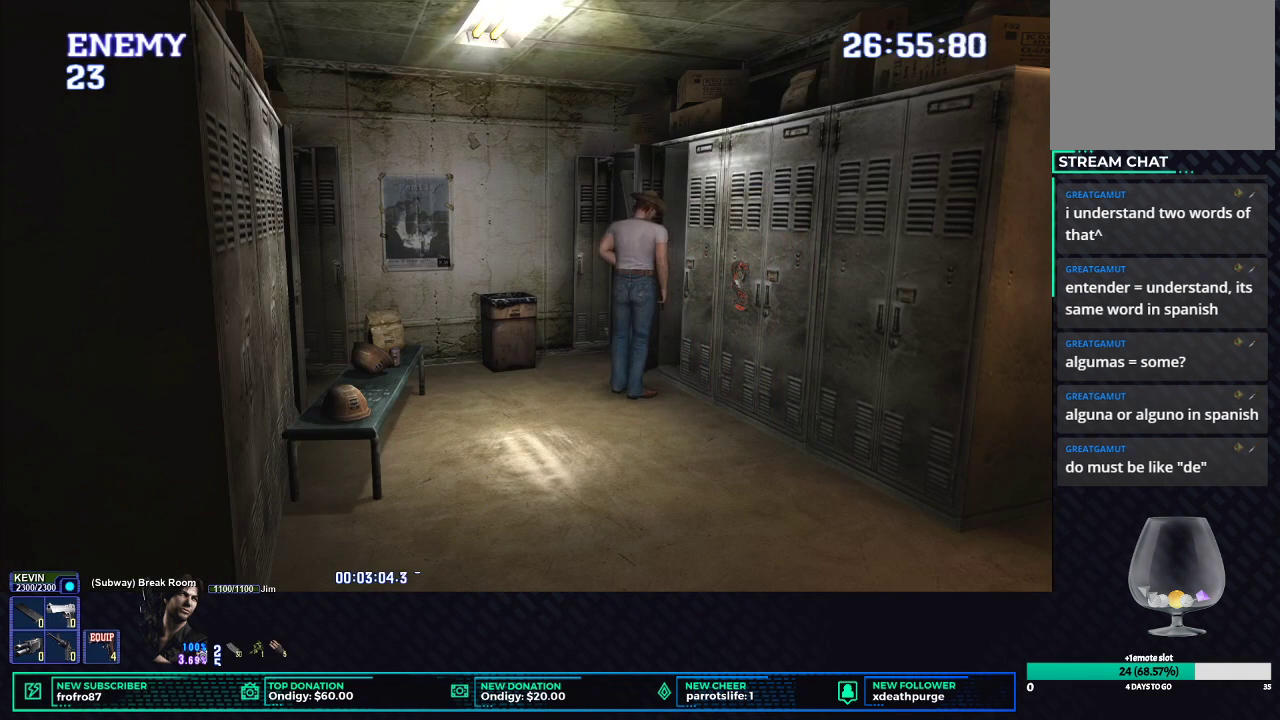
{"buttons": ["B"], "left_stick": "center", "events": [[83, "B", "up"], [133, "B", "down"], [233, "B", "up"], [333, "B", "down"], [400, "B", "up"], [483, "B", "down"]]}
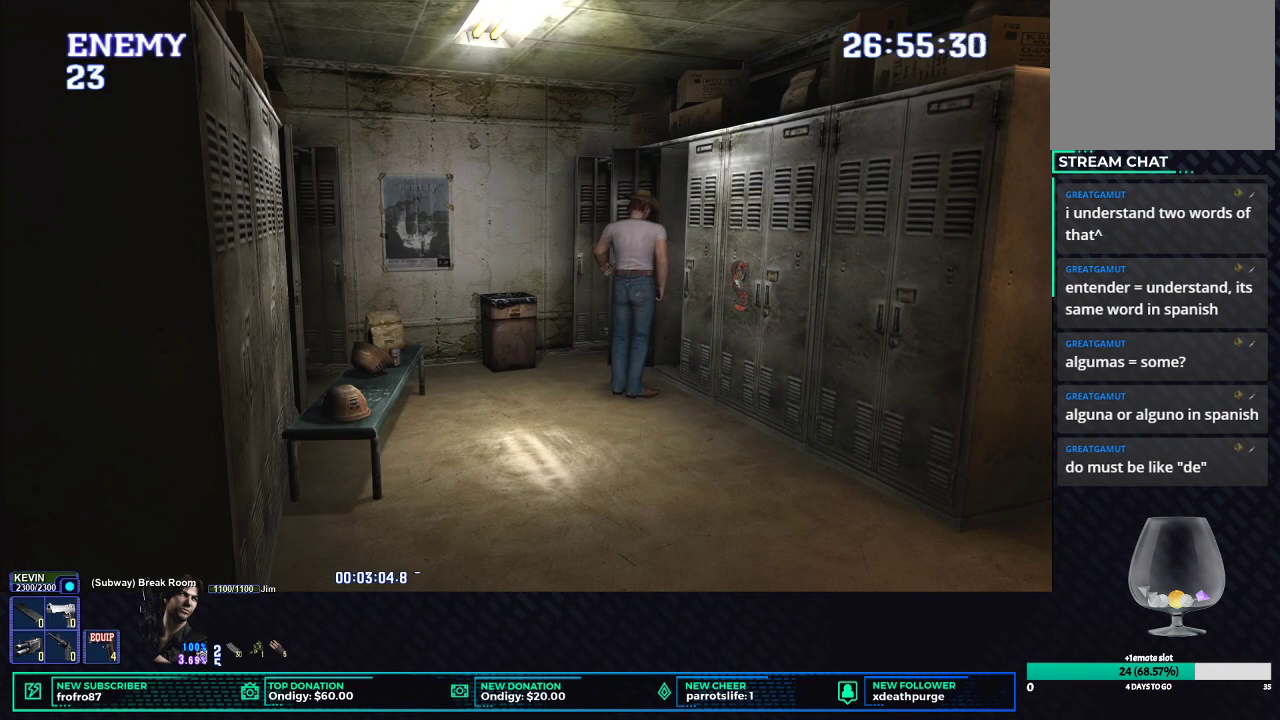
{"buttons": ["B"], "left_stick": "center", "events": [[67, "B", "up"], [150, "B", "down"], [250, "B", "up"], [317, "B", "down"], [417, "B", "up"], [450, "B", "down"]]}
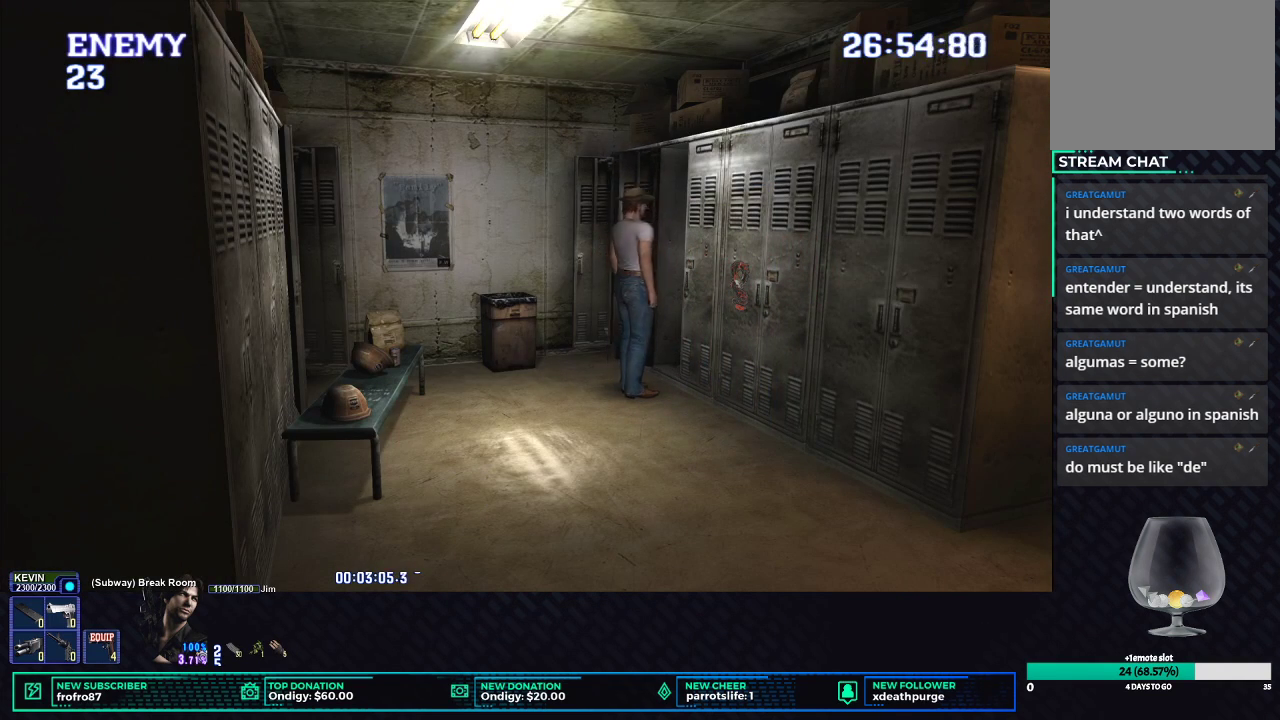
{"buttons": ["B"], "left_stick": "center", "events": [[50, "B", "up"], [117, "B", "down"], [233, "B", "up"], [283, "B", "down"], [383, "B", "up"], [450, "B", "down"]]}
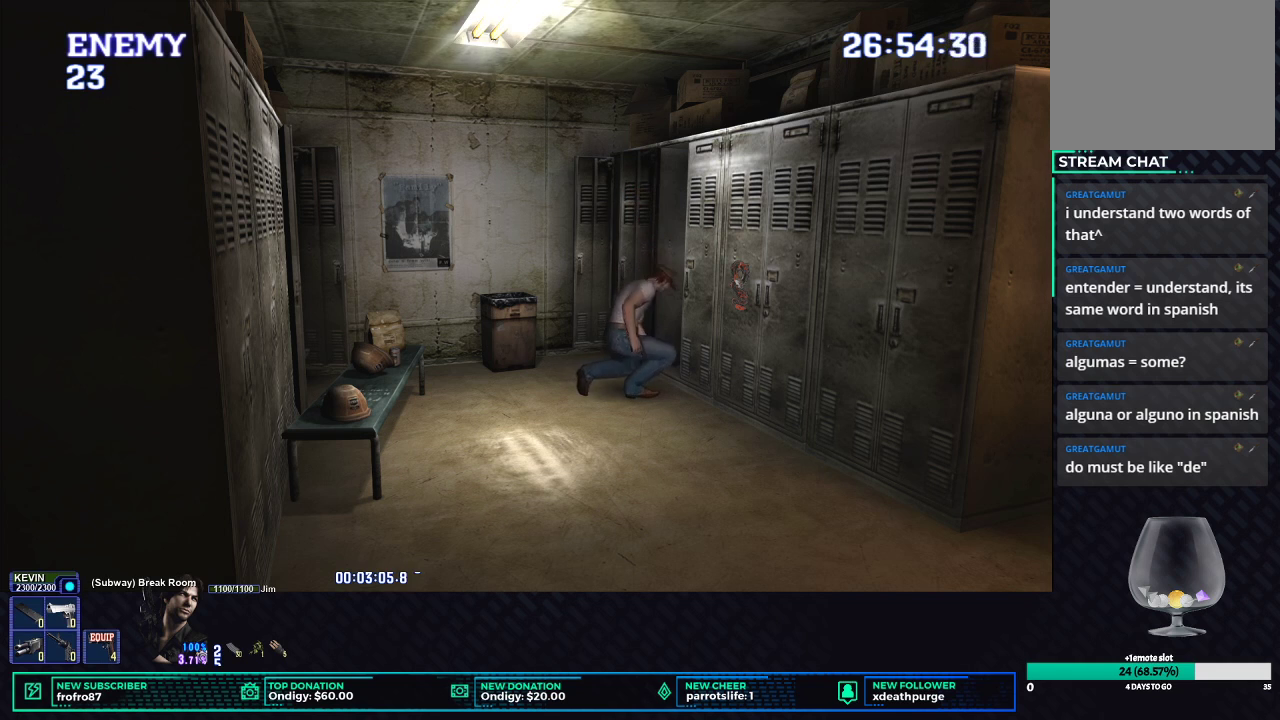
{"buttons": ["B"], "left_stick": "center", "events": [[50, "B", "up"], [117, "B", "down"], [217, "B", "up"], [267, "B", "down"], [367, "B", "up"], [417, "B", "down"]]}
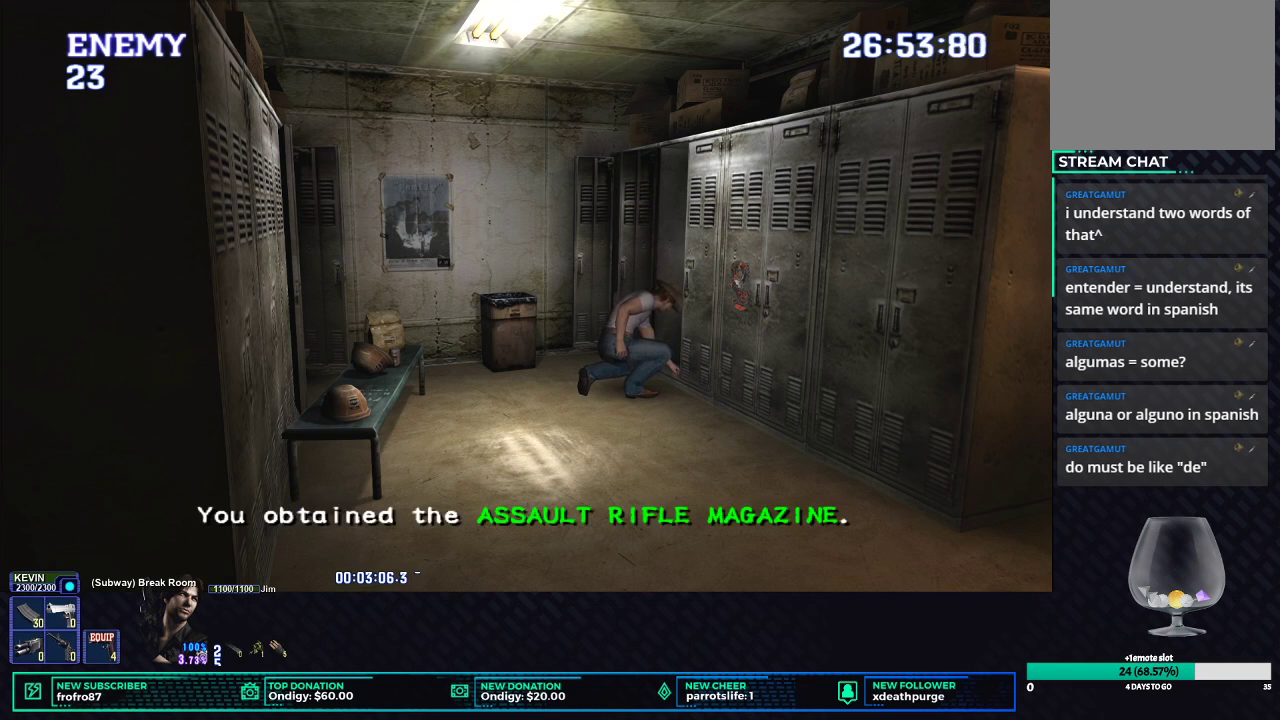
{"buttons": [], "left_stick": "down-left", "events": [[17, "B", "up"], [67, "B", "down"], [183, "B", "up"], [350, "left_stick", "down-left"]]}
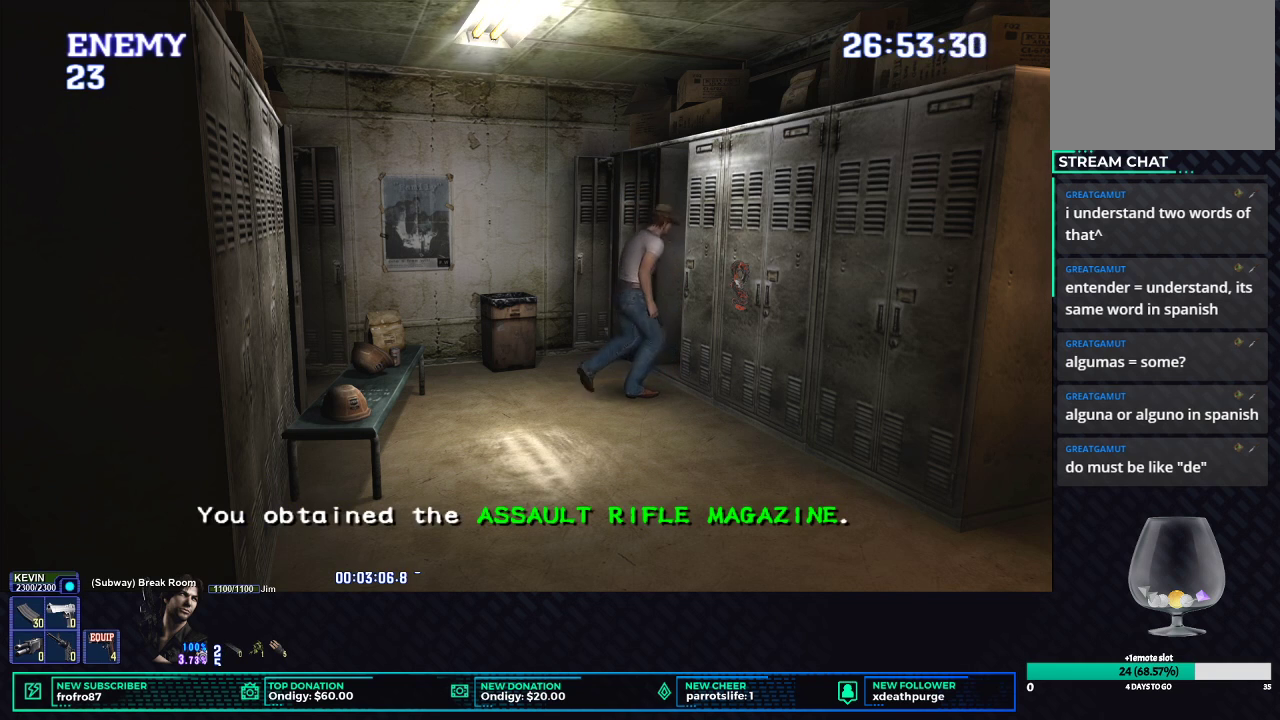
{"buttons": ["X"], "left_stick": "down-left", "events": [[117, "X", "down"]]}
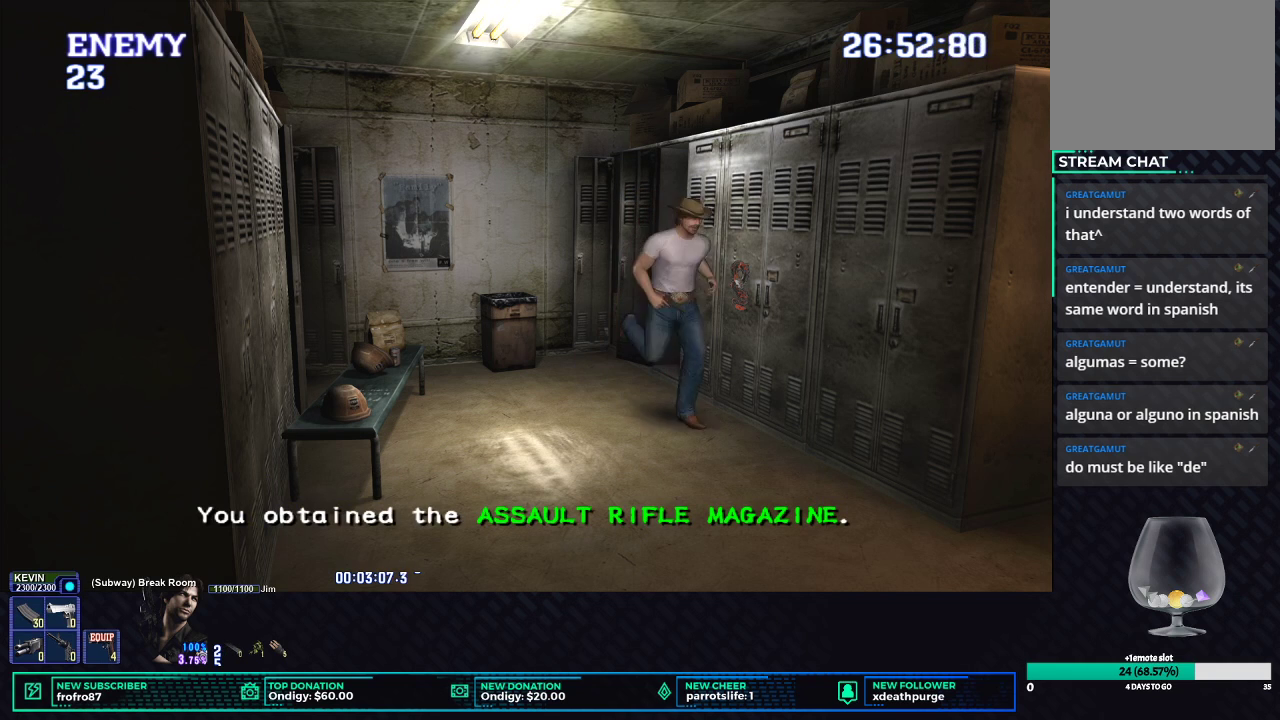
{"buttons": ["X", "DPAD_UP"], "left_stick": "center", "events": [[150, "left_stick", "center"], [233, "DPAD_UP", "down"]]}
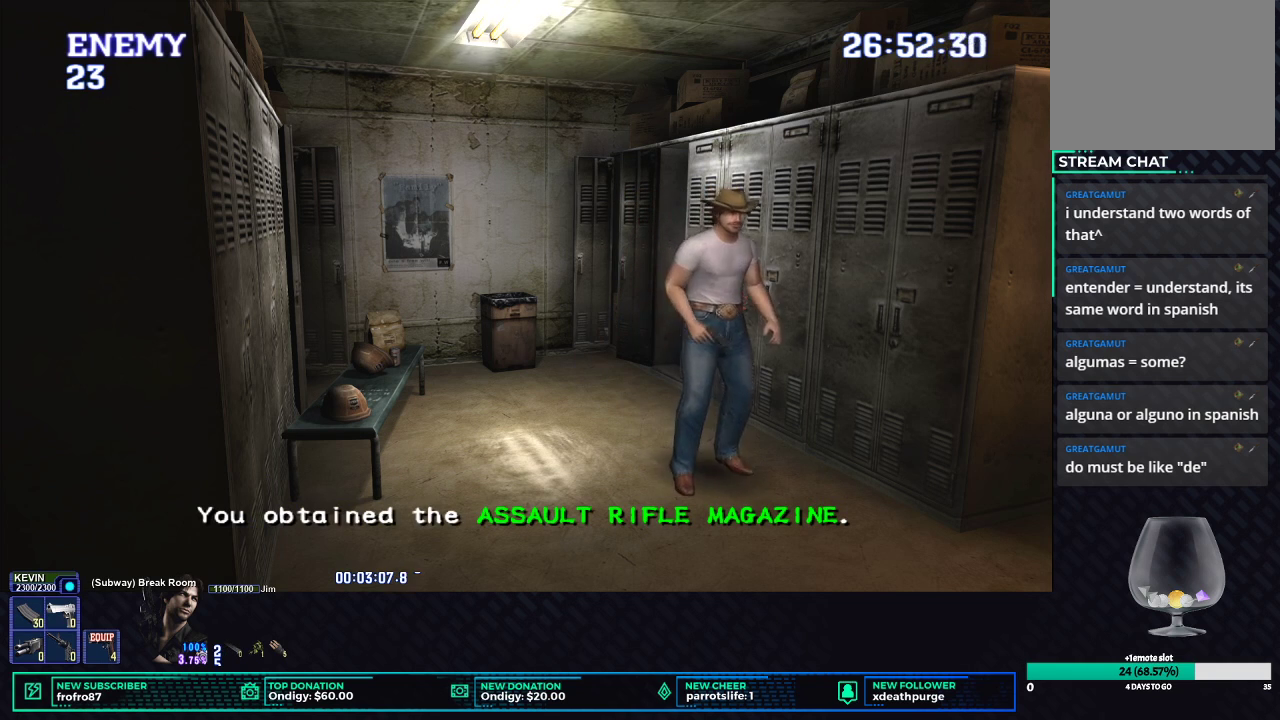
{"buttons": ["X", "DPAD_UP", "DPAD_RIGHT"], "left_stick": "center", "events": [[50, "DPAD_RIGHT", "down"]]}
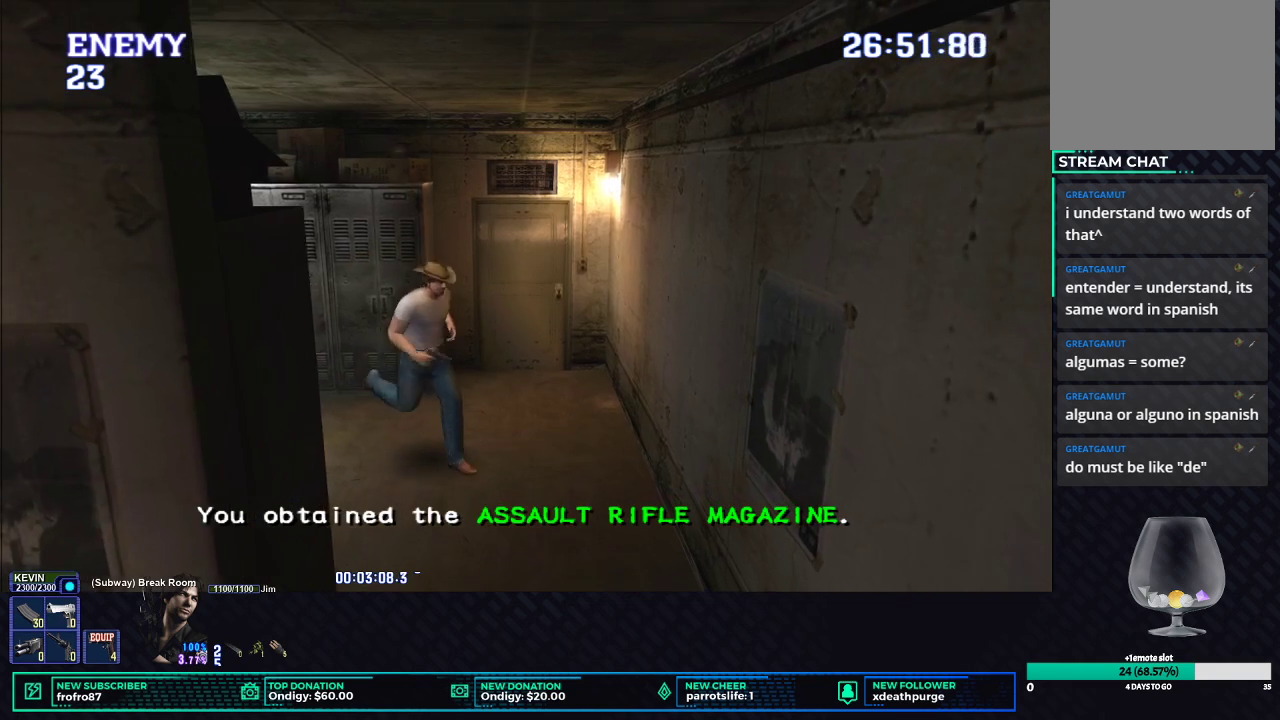
{"buttons": ["X", "DPAD_UP", "DPAD_RIGHT"], "left_stick": "center", "events": []}
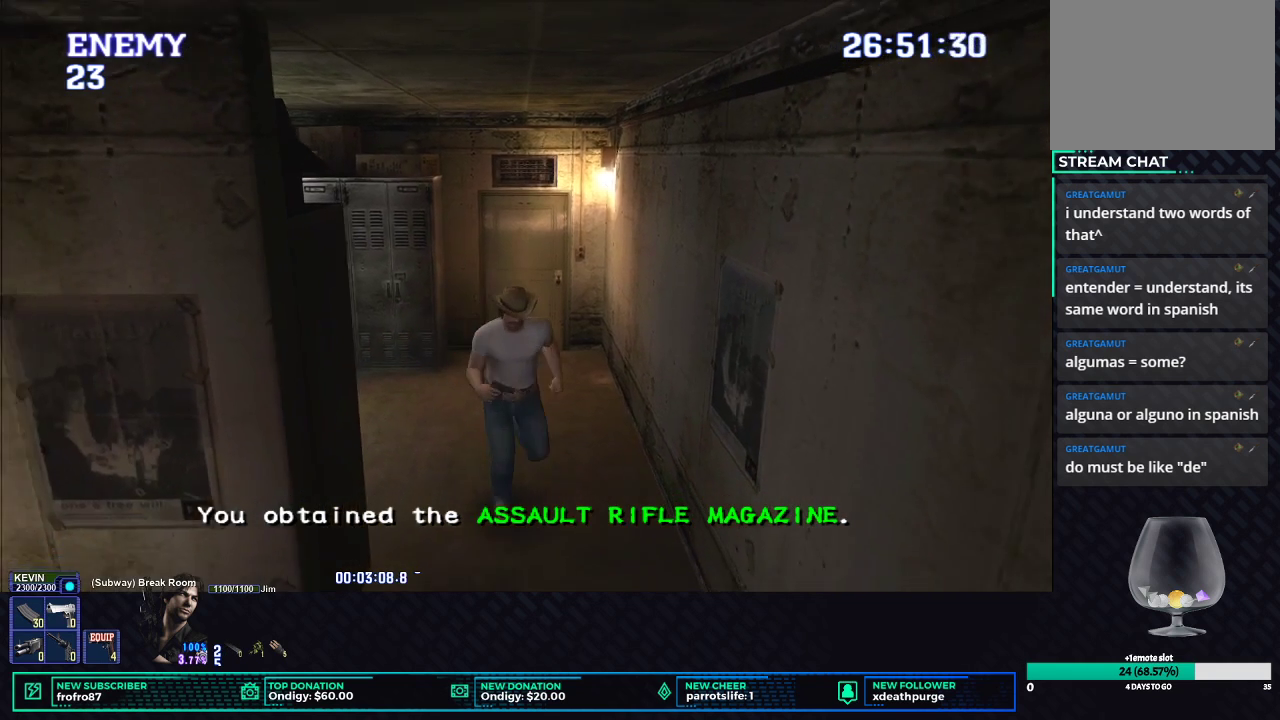
{"buttons": ["X", "DPAD_UP", "DPAD_RIGHT"], "left_stick": "center", "events": []}
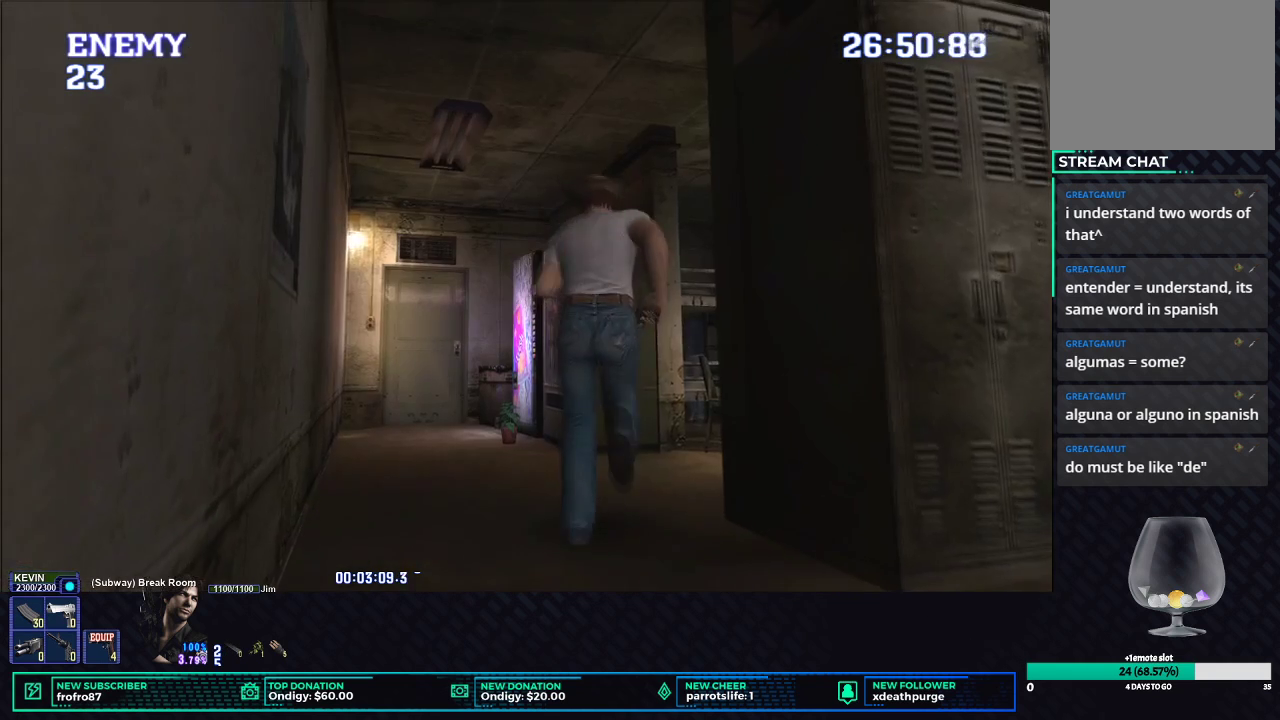
{"buttons": ["L1", "R1"], "left_stick": "center", "events": [[283, "DPAD_UP", "up"], [283, "X", "up"], [317, "DPAD_RIGHT", "up"], [317, "R1", "down"], [467, "L1", "down"]]}
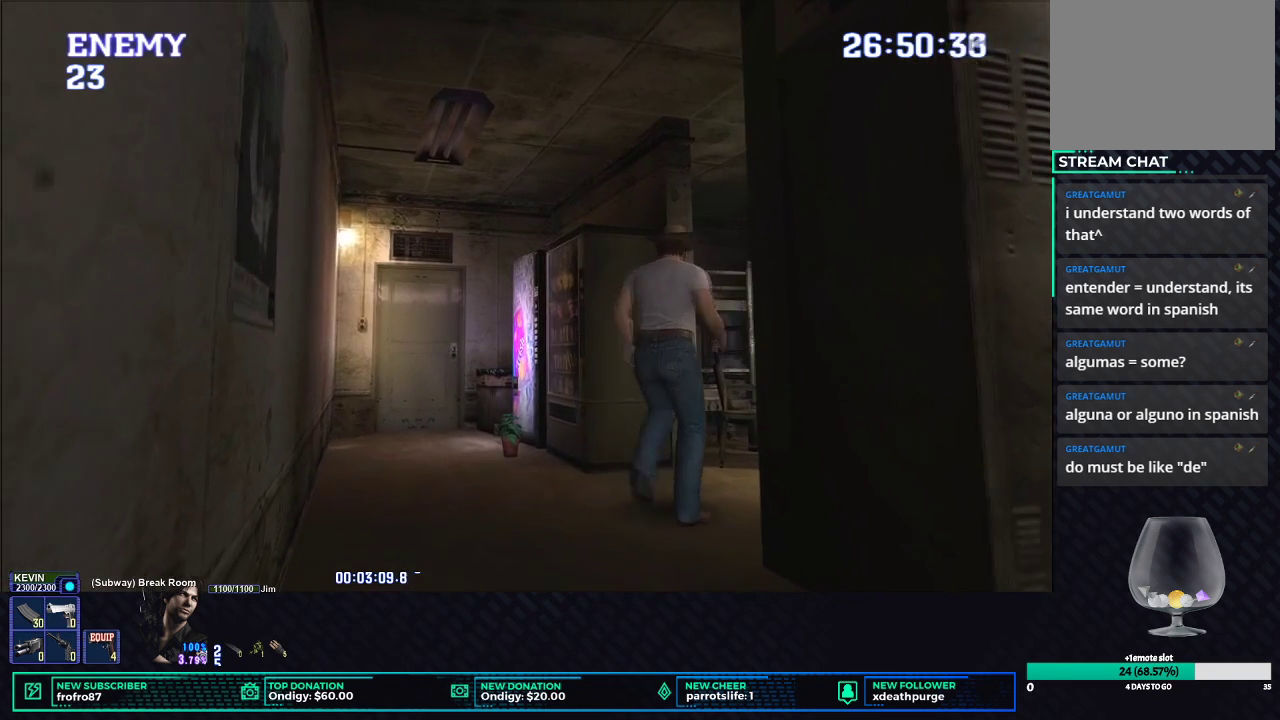
{"buttons": ["L1", "R1", "DPAD_RIGHT"], "left_stick": "center", "events": [[217, "DPAD_RIGHT", "down"]]}
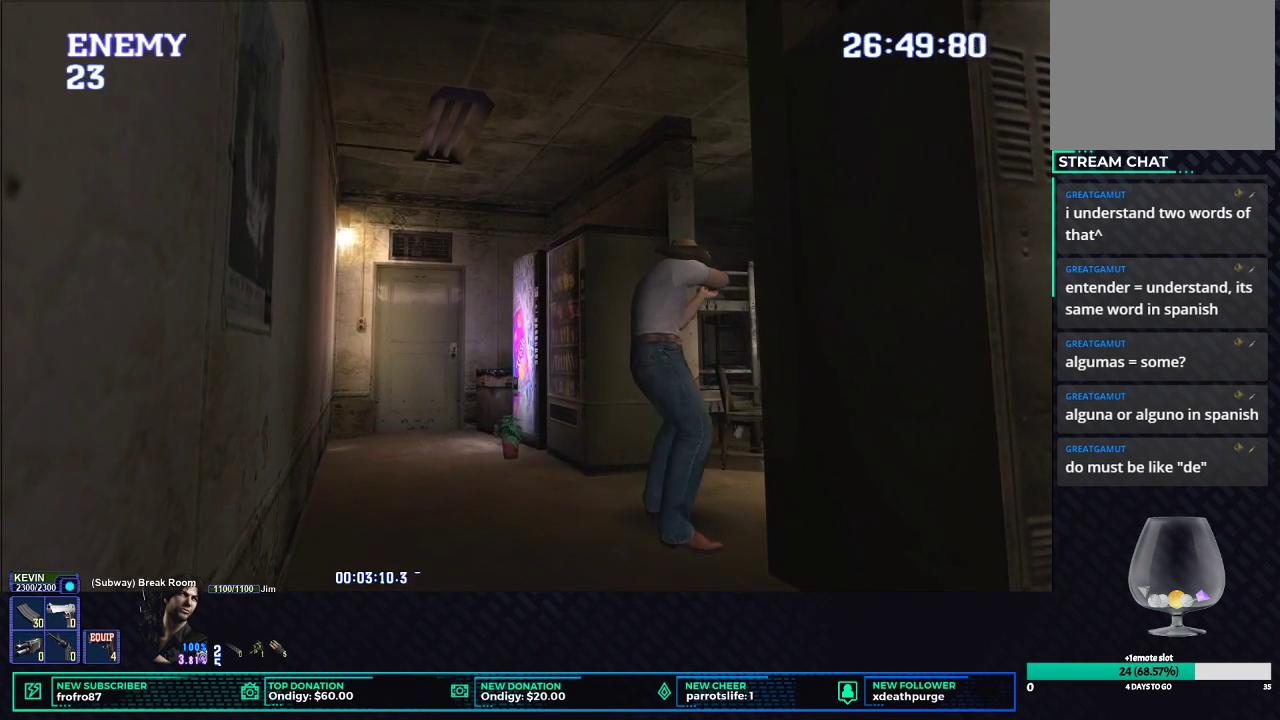
{"buttons": ["R1"], "left_stick": "center", "events": [[50, "B", "down"], [83, "DPAD_RIGHT", "up"], [150, "B", "up"], [200, "B", "down"], [283, "L1", "up"], [300, "B", "up"]]}
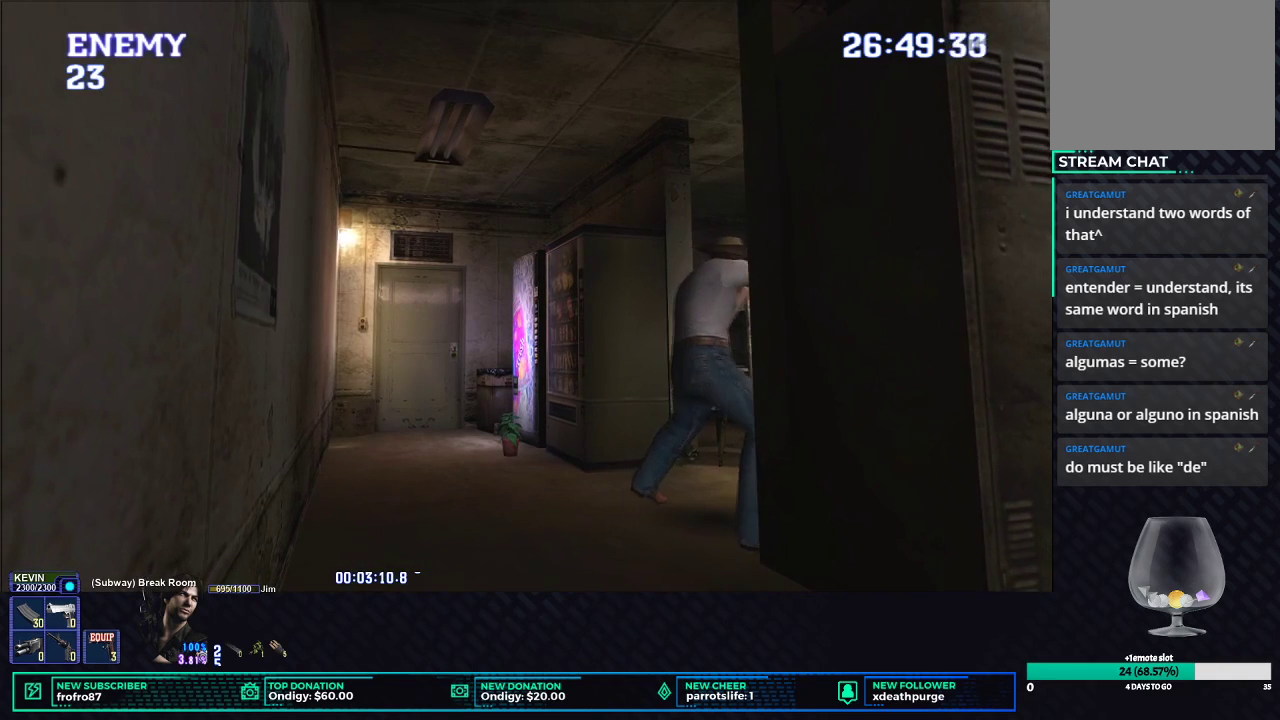
{"buttons": ["R1"], "left_stick": "center", "events": []}
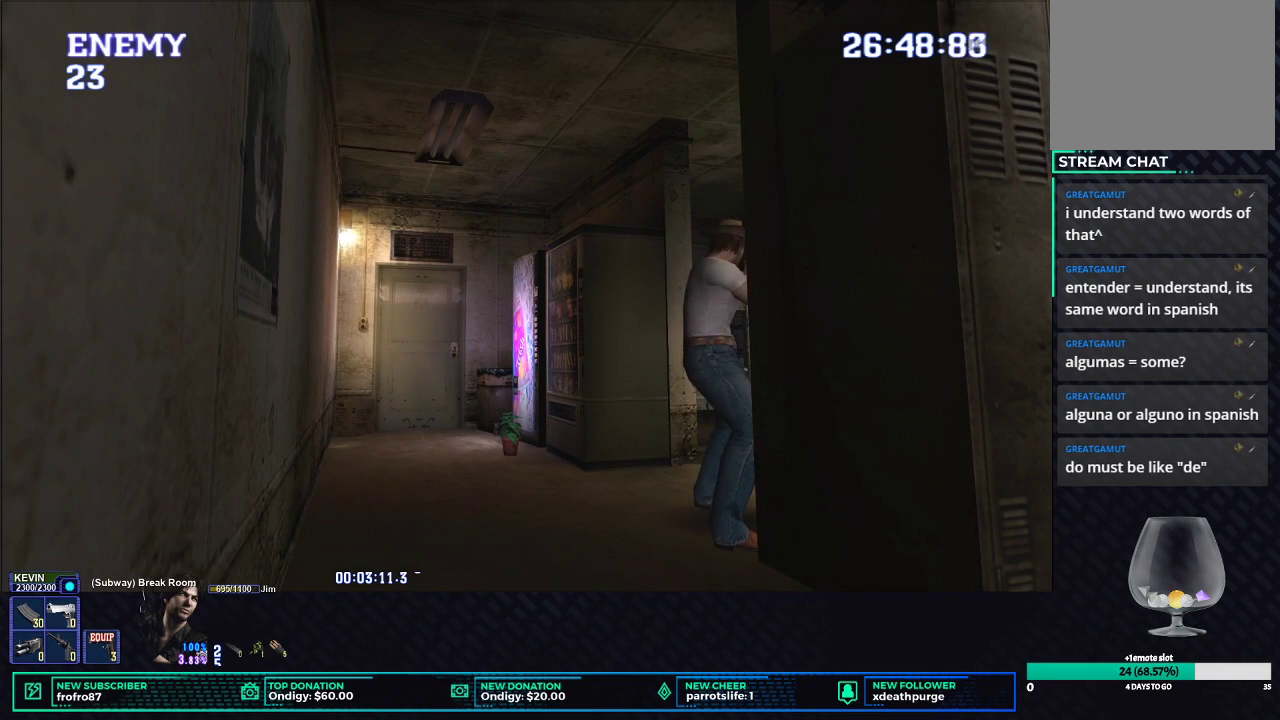
{"buttons": ["R1"], "left_stick": "center", "events": []}